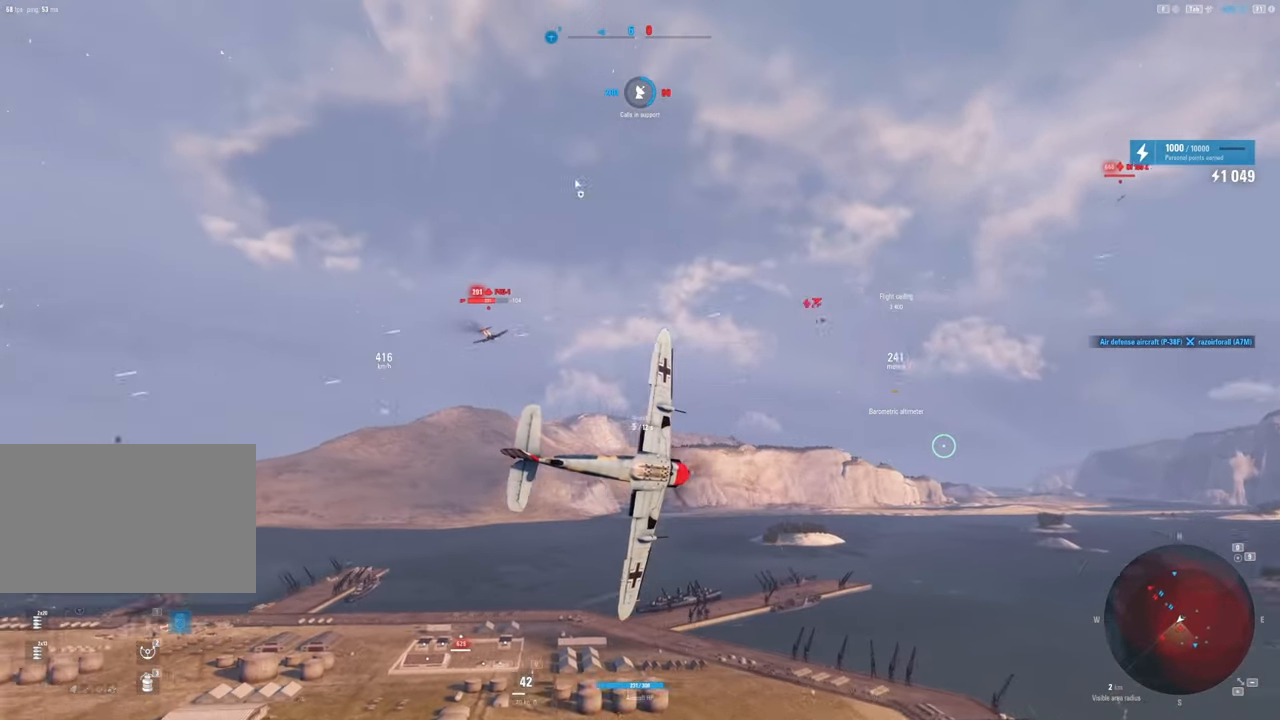
Gameplay with keyboard and mouse; each line is a JSON object with the keys and mouse buttons held at the frame after it. "events" lists presses ("down") and releases ("up") of "1", "2", "3", "4", "5", "a", "alt", "c", "caps_lock", "ctrl", "d", "e", "f", "g", "q", "r", "s", "shift", "space", "t", "tab", "v", "w", "x", "z", "mouse_left", "mouse_wheel" and "mouse_right" between this image and that frame as [ms after this image, input, new state], when the widget could be followed in between. "mouse_left", "mouse_wheel", "mouse_right" = the "left", "wheel", "right" buttons of the "mouse" list. No other keys are recorded. "wheel" means that the mouse wheel is clicked or scrolled. "mouse_move" is the direction in which the mouse moves at that frame (one of eight, or "still"), when it could be read.
{"keys": ["s"], "mouse": [], "mouse_move": "still", "events": [[433, "e", "up"]]}
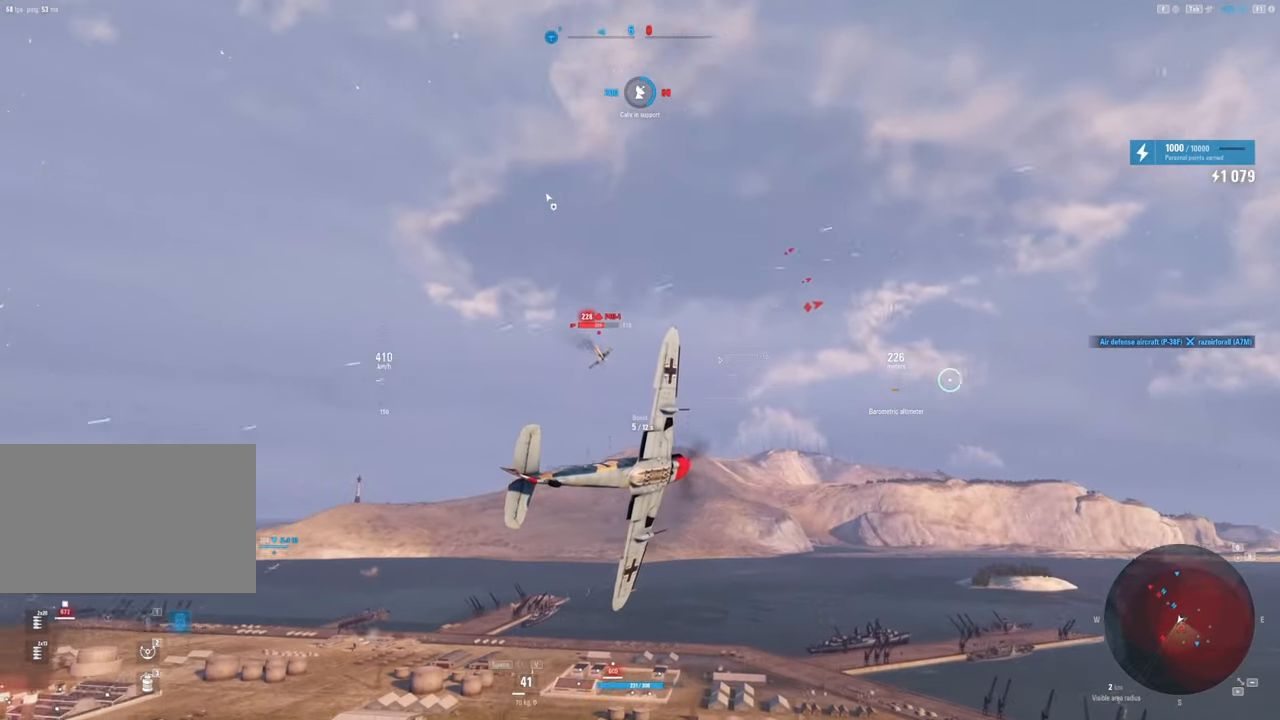
{"keys": [], "mouse": [], "mouse_move": "still", "events": [[67, "s", "up"]]}
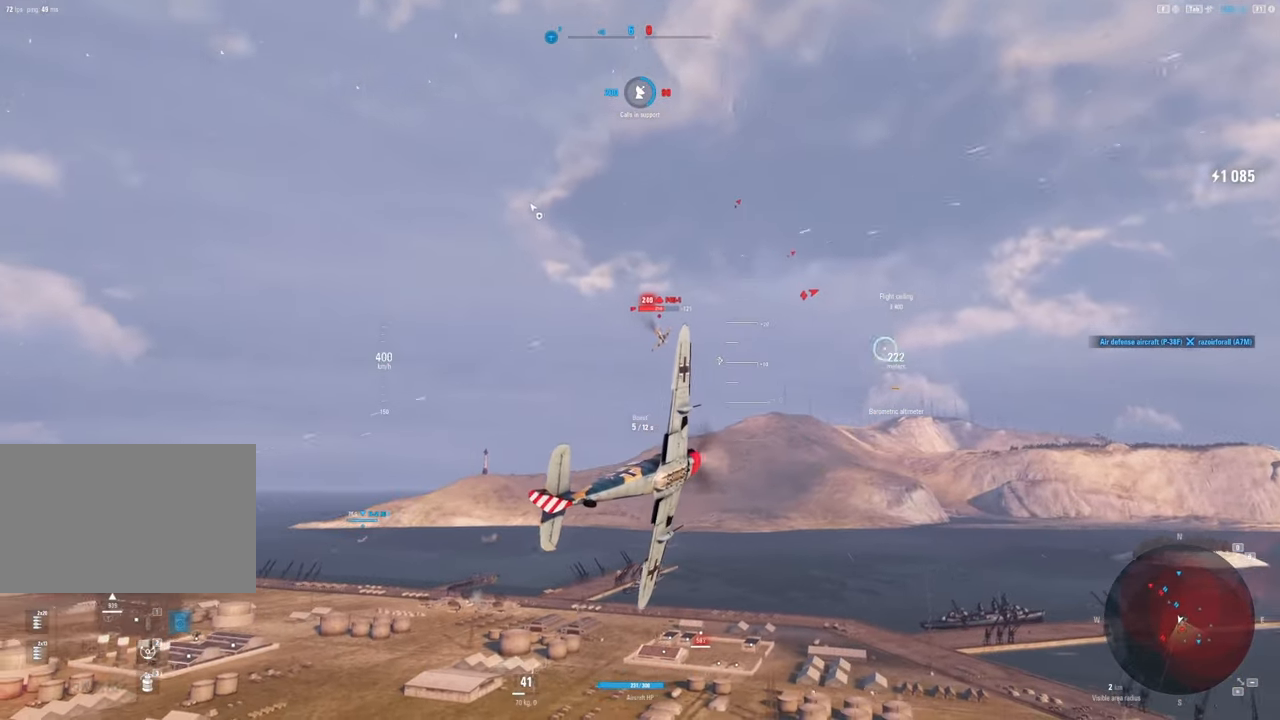
{"keys": [], "mouse": [], "mouse_move": "still", "events": []}
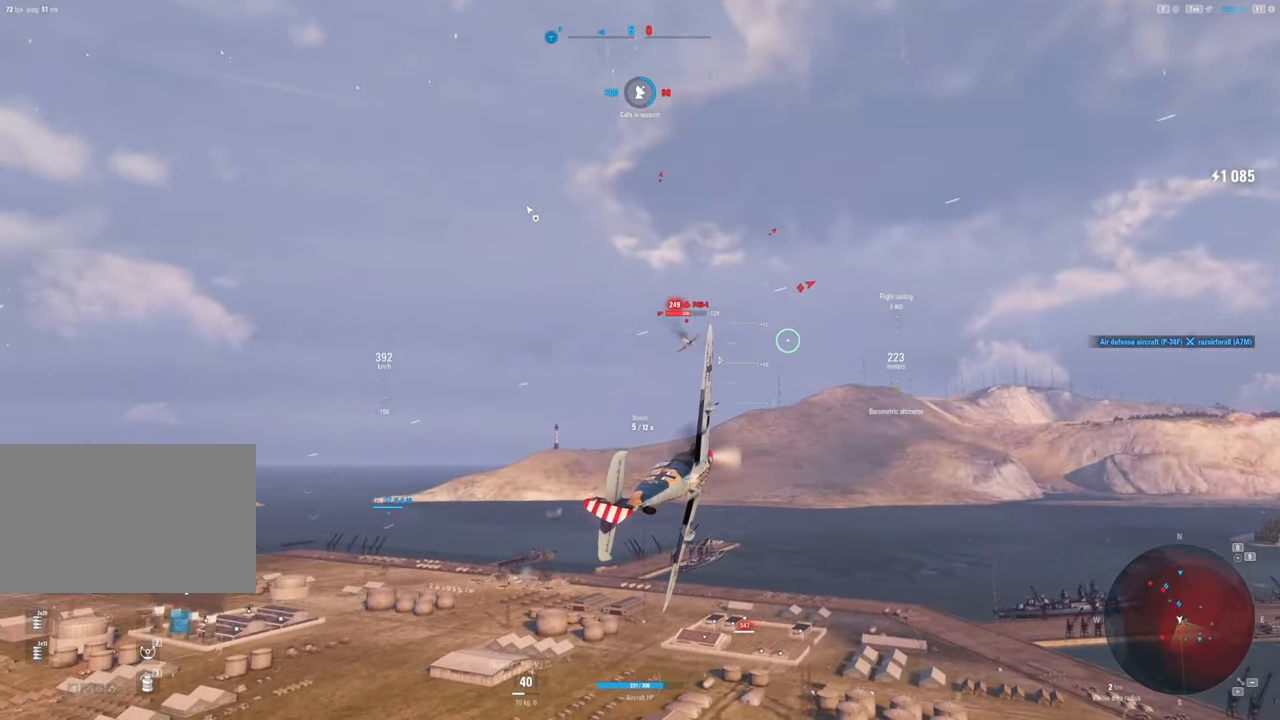
{"keys": [], "mouse": ["left"], "mouse_move": "still", "events": [[383, "mouse_left", "down"]]}
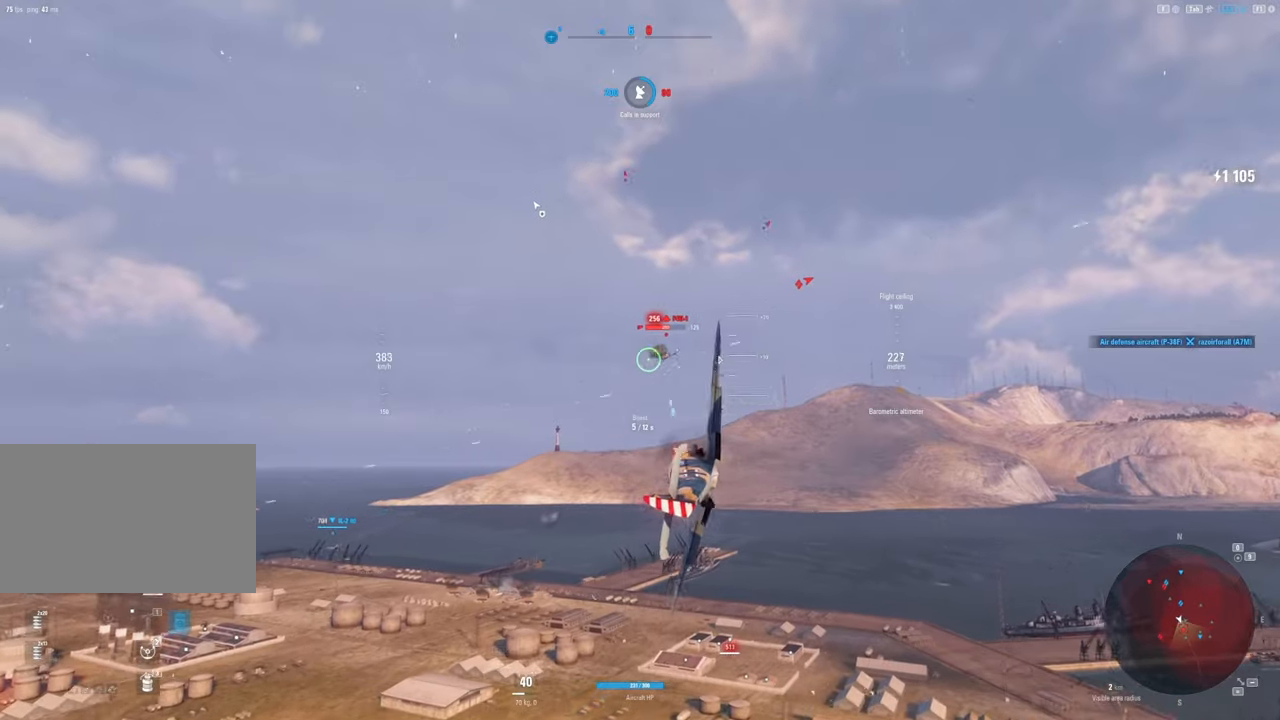
{"keys": ["d"], "mouse": ["left"], "mouse_move": "still", "events": [[33, "d", "down"]]}
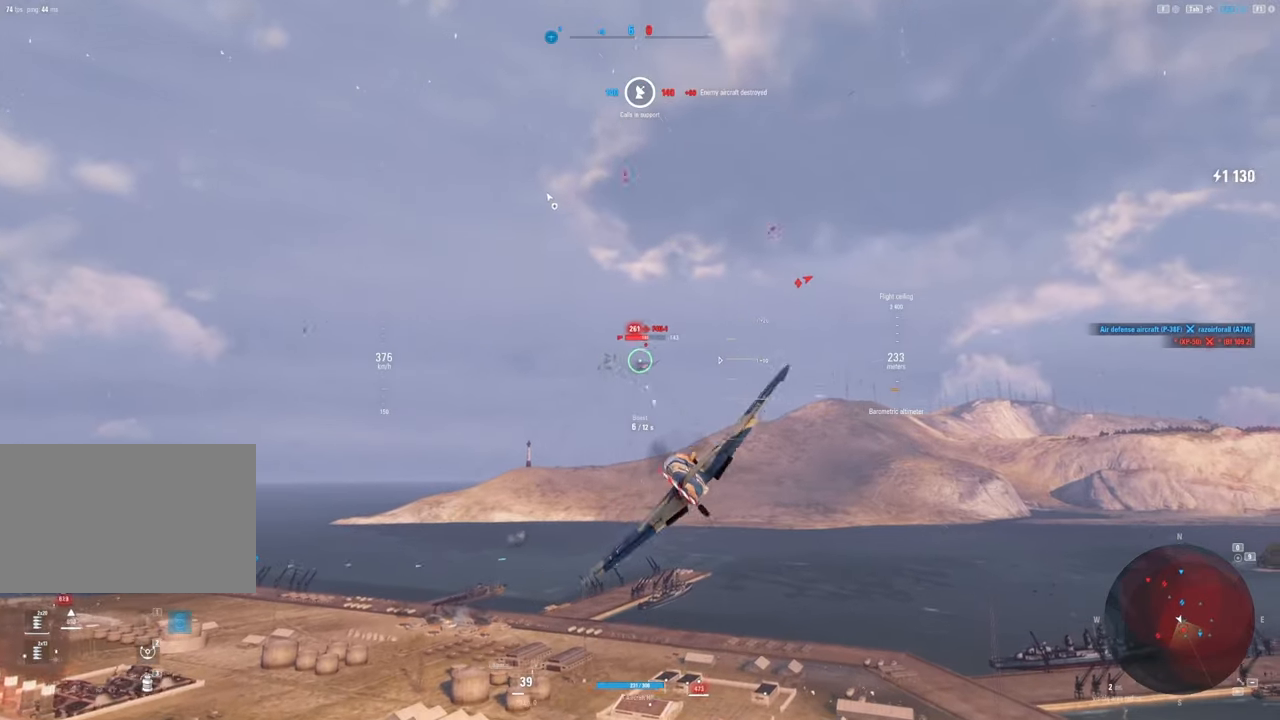
{"keys": ["d"], "mouse": ["left"], "mouse_move": "still", "events": []}
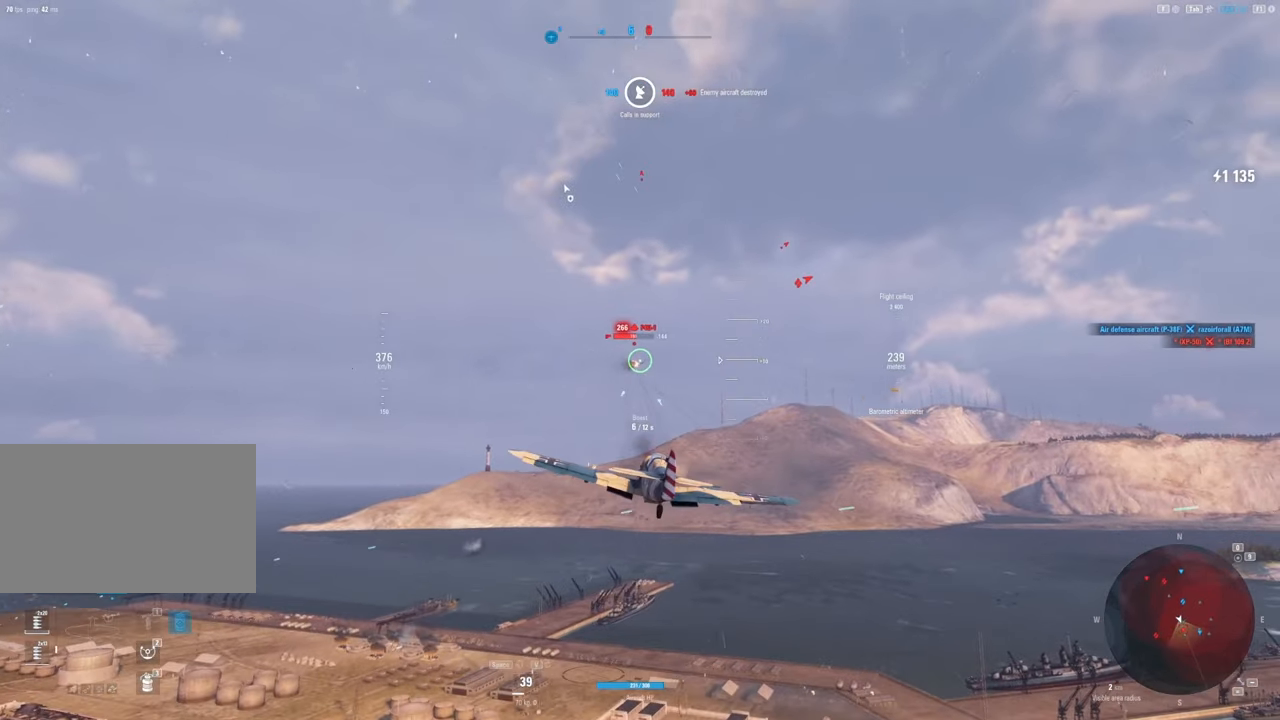
{"keys": [], "mouse": ["left"], "mouse_move": "still", "events": [[150, "d", "up"]]}
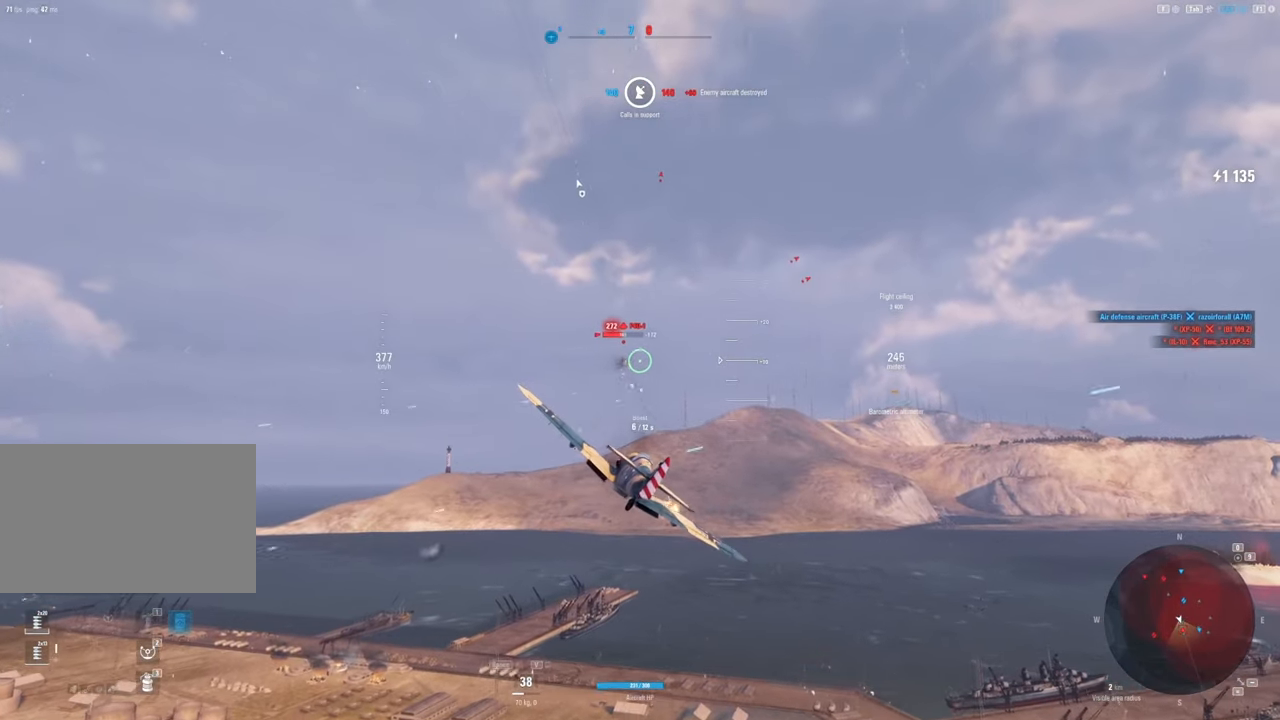
{"keys": ["a"], "mouse": ["left"], "mouse_move": "still", "events": [[400, "a", "down"]]}
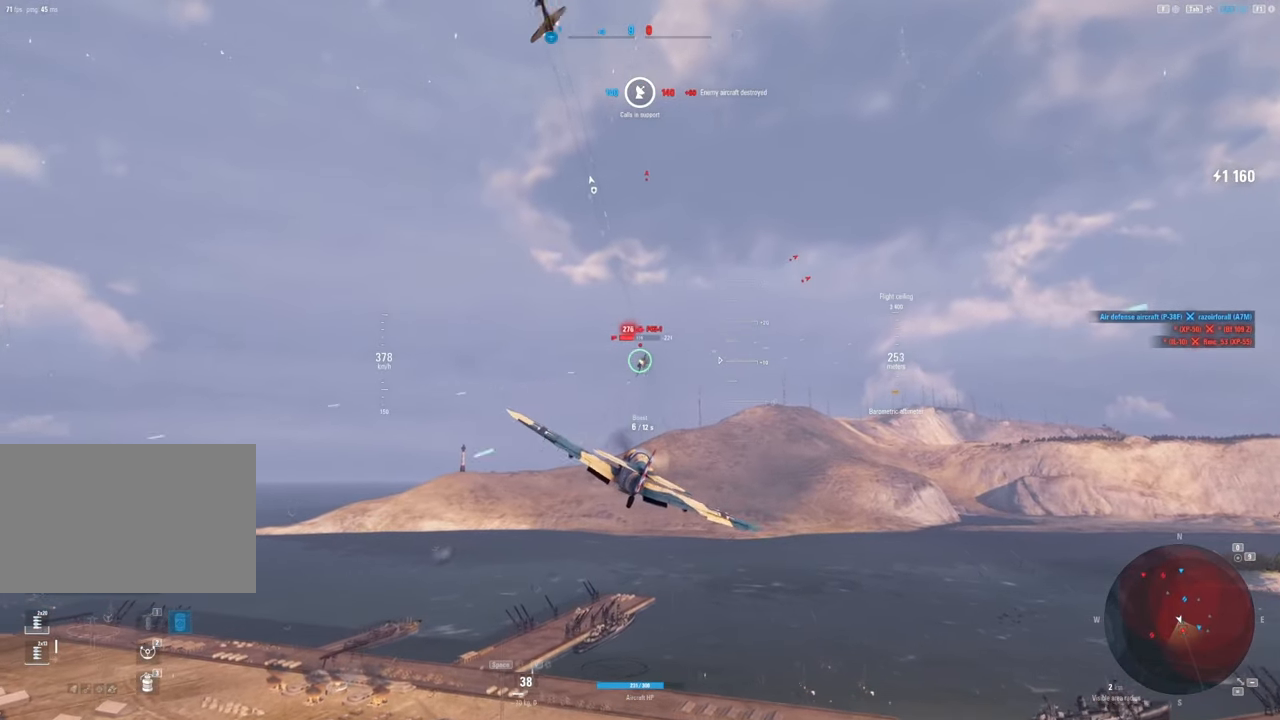
{"keys": ["a"], "mouse": ["left"], "mouse_move": "left", "events": []}
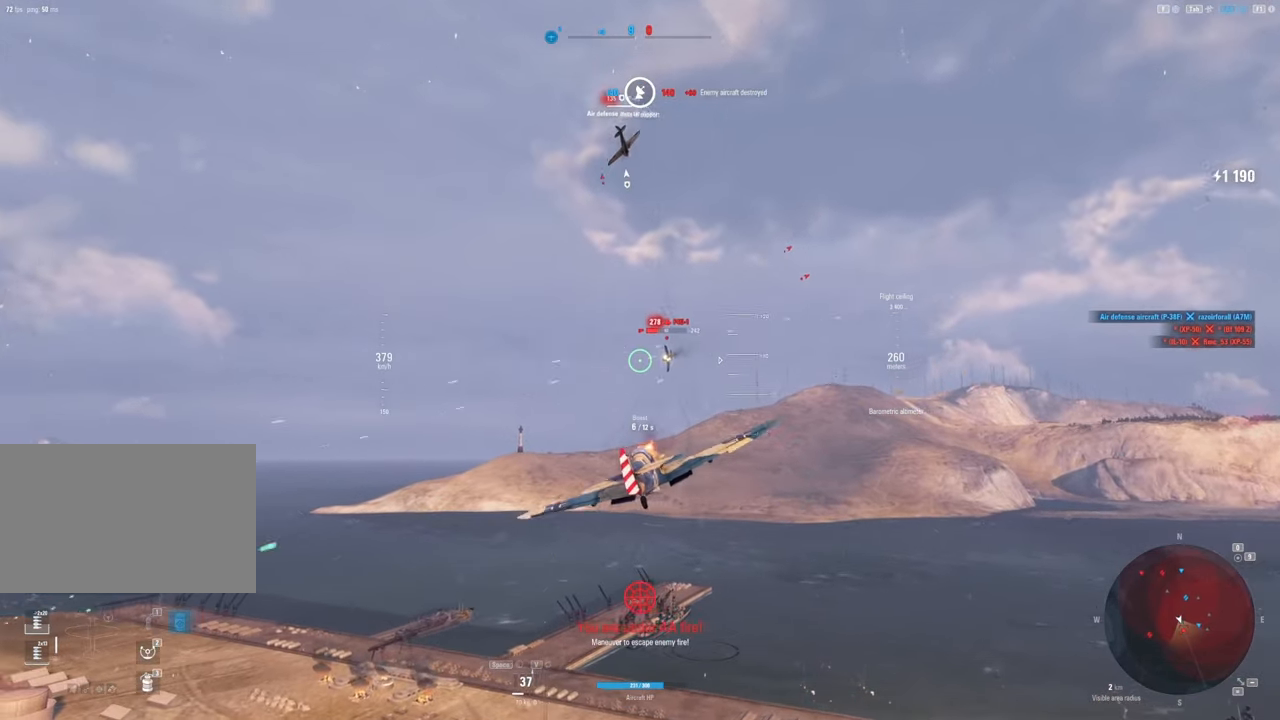
{"keys": ["a"], "mouse": ["left"], "mouse_move": "still", "events": [[117, "a", "up"], [433, "a", "down"]]}
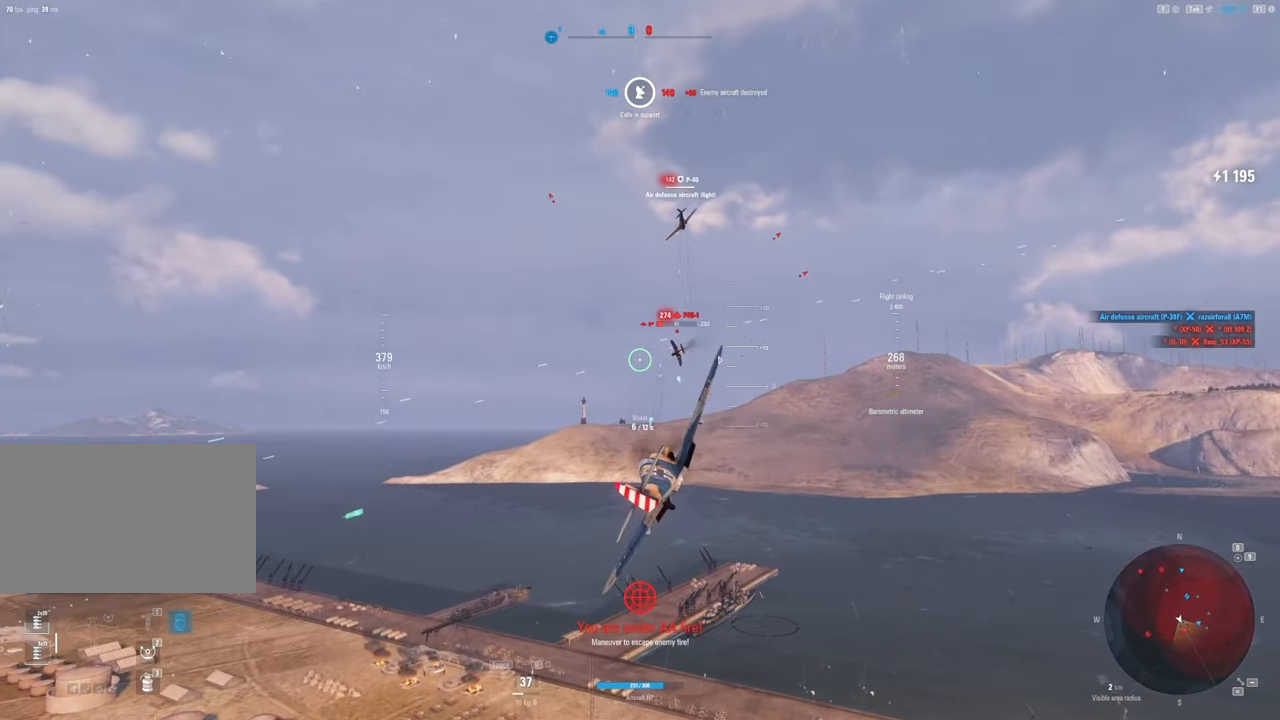
{"keys": [], "mouse": ["left"], "mouse_move": "still", "events": [[350, "a", "up"]]}
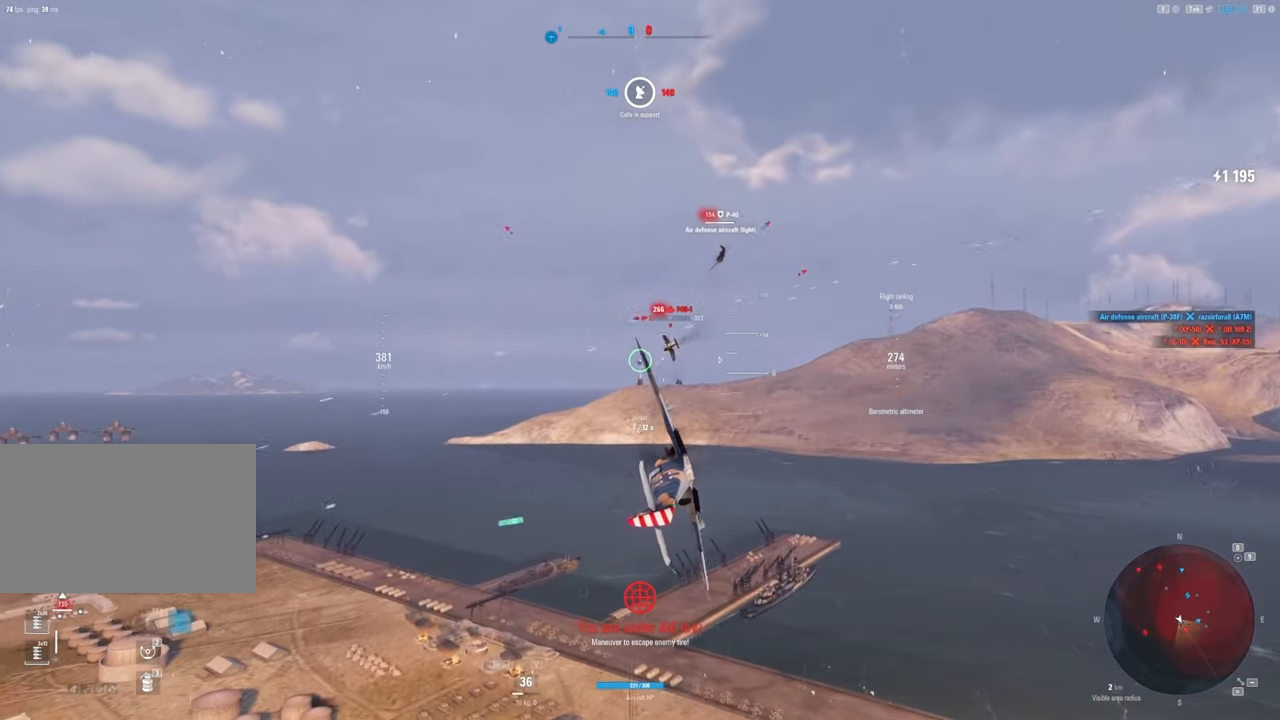
{"keys": [], "mouse": [], "mouse_move": "right", "events": [[467, "mouse_left", "up"]]}
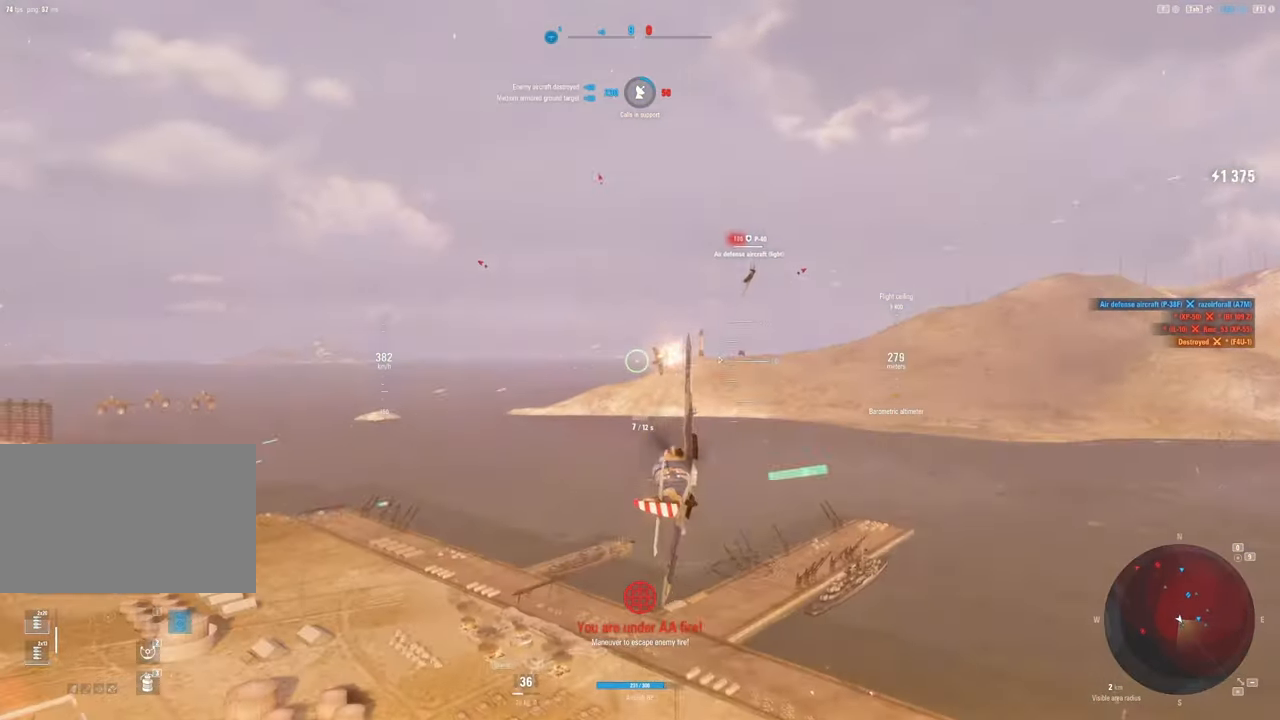
{"keys": [], "mouse": [], "mouse_move": "still", "events": []}
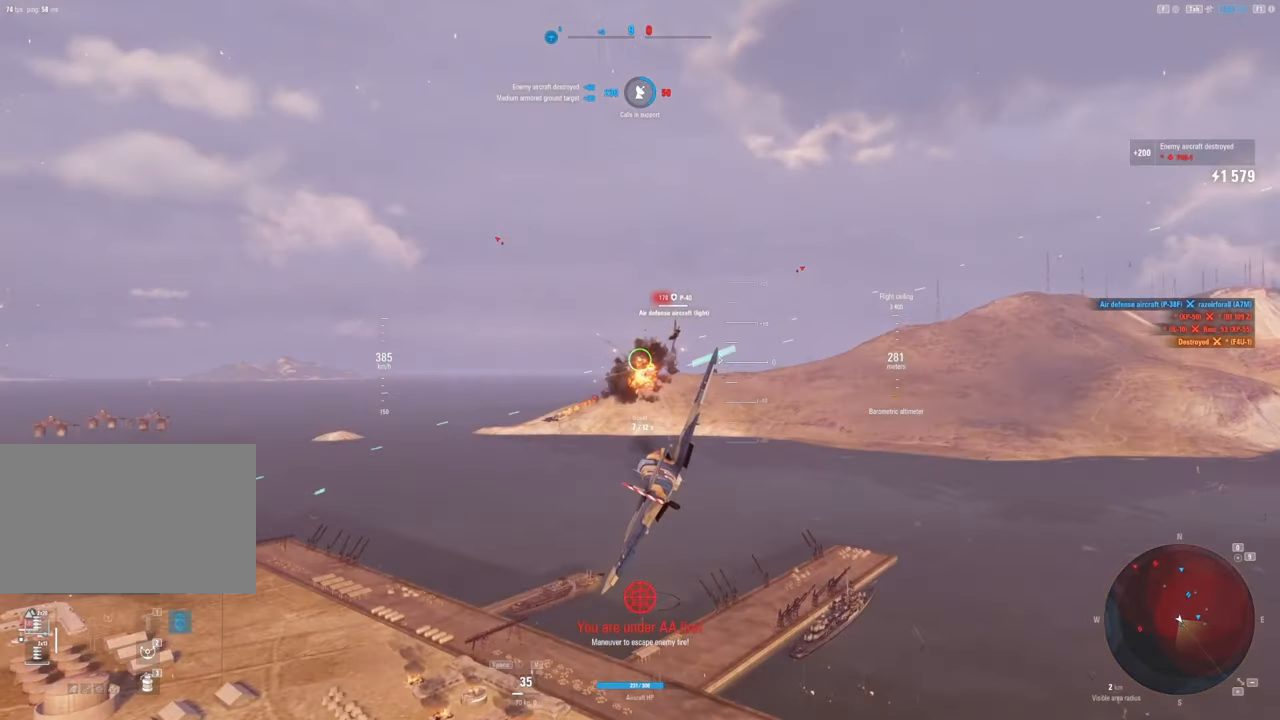
{"keys": ["a"], "mouse": ["left"], "mouse_move": "right", "events": [[67, "mouse_left", "down"], [217, "a", "down"]]}
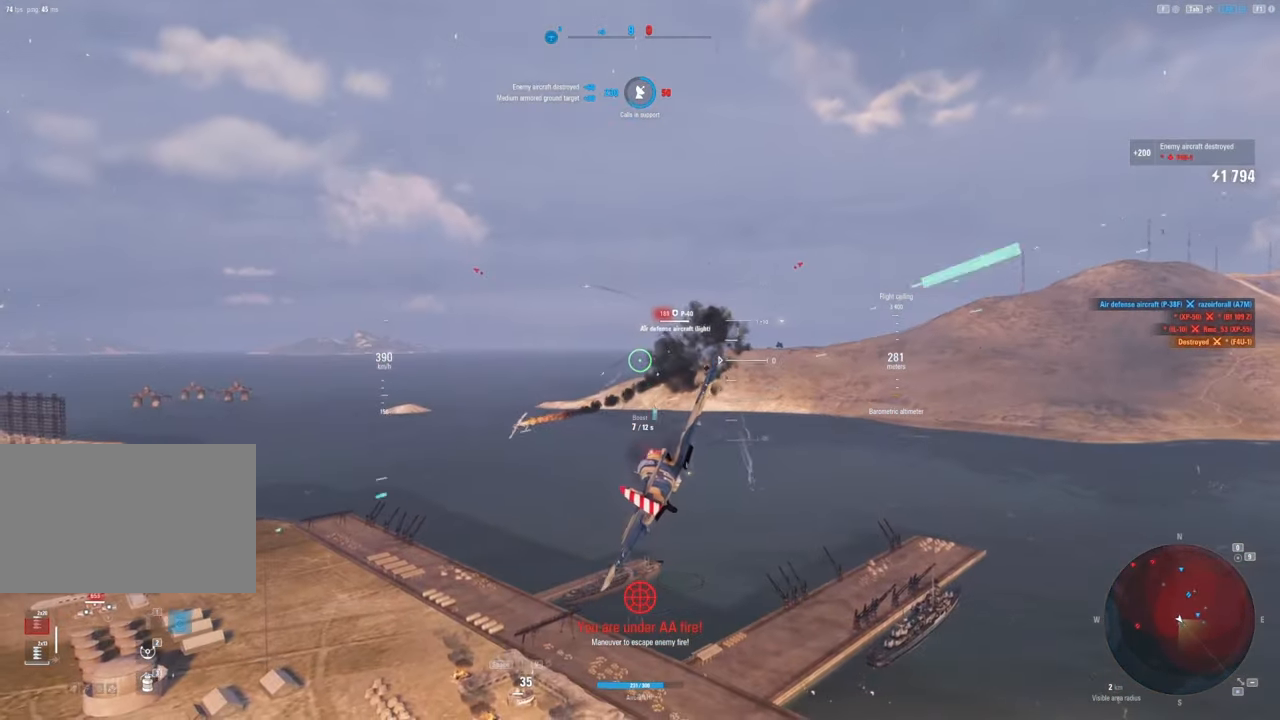
{"keys": [], "mouse": ["left"], "mouse_move": "still", "events": [[33, "a", "up"], [183, "a", "down"], [433, "a", "up"]]}
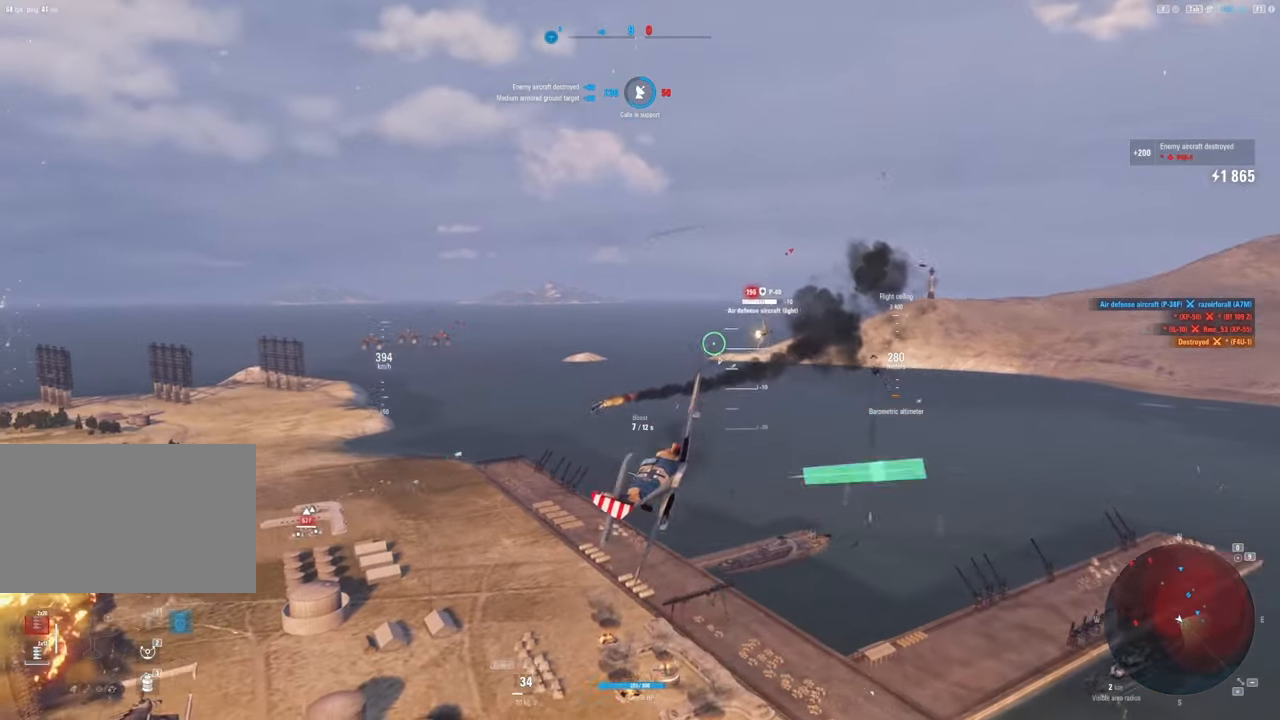
{"keys": [], "mouse": [], "mouse_move": "still", "events": [[150, "mouse_left", "up"]]}
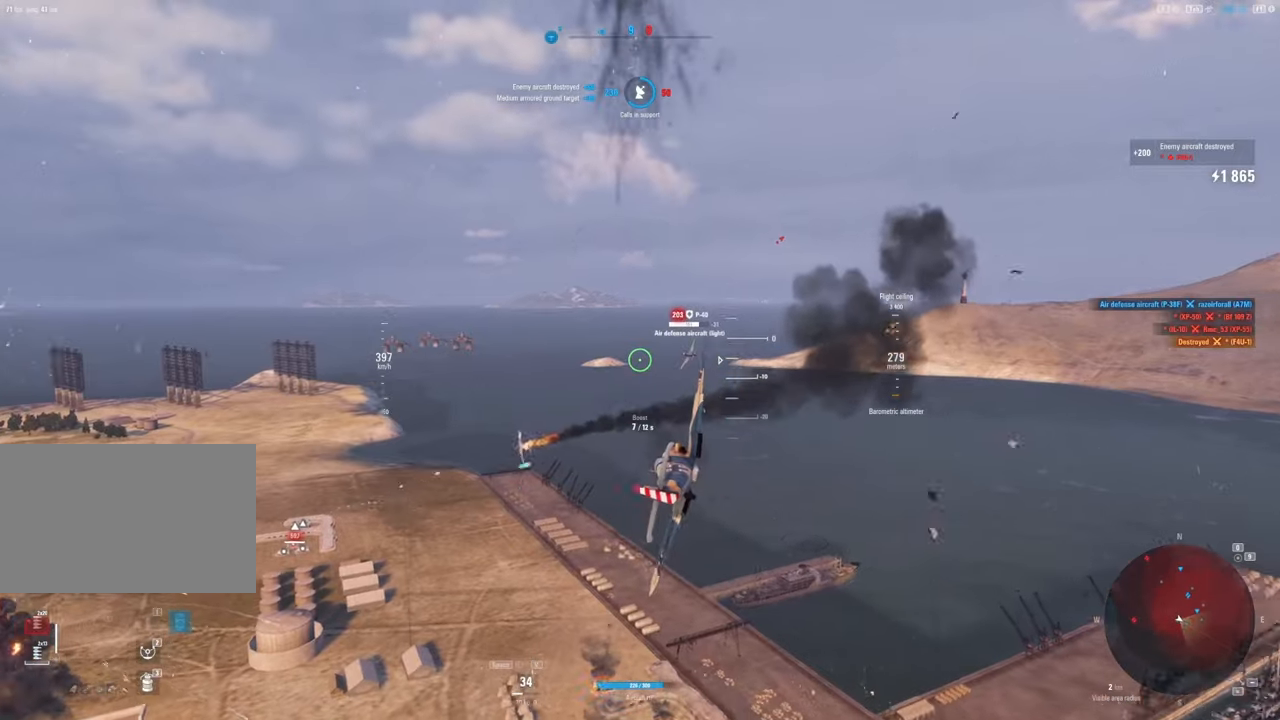
{"keys": [], "mouse": ["left"], "mouse_move": "up", "events": [[400, "mouse_left", "down"]]}
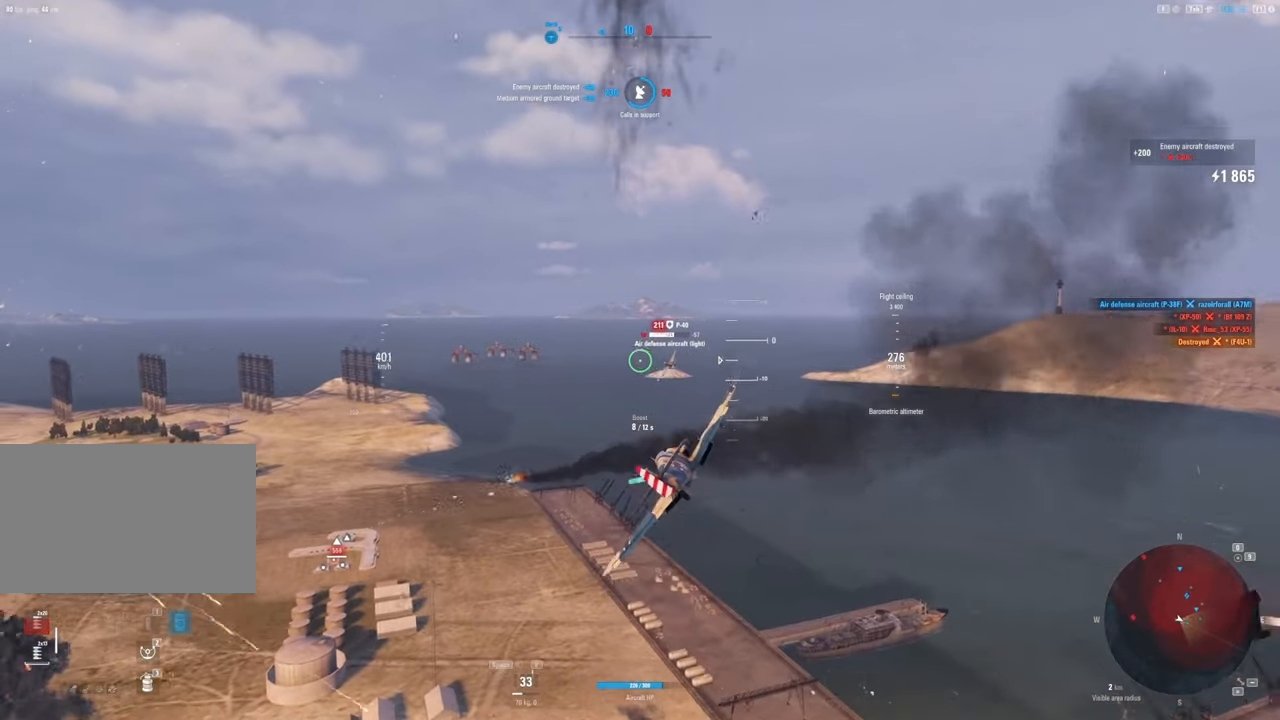
{"keys": [], "mouse": ["left"], "mouse_move": "still", "events": [[100, "a", "down"], [183, "a", "up"], [317, "a", "down"], [467, "a", "up"]]}
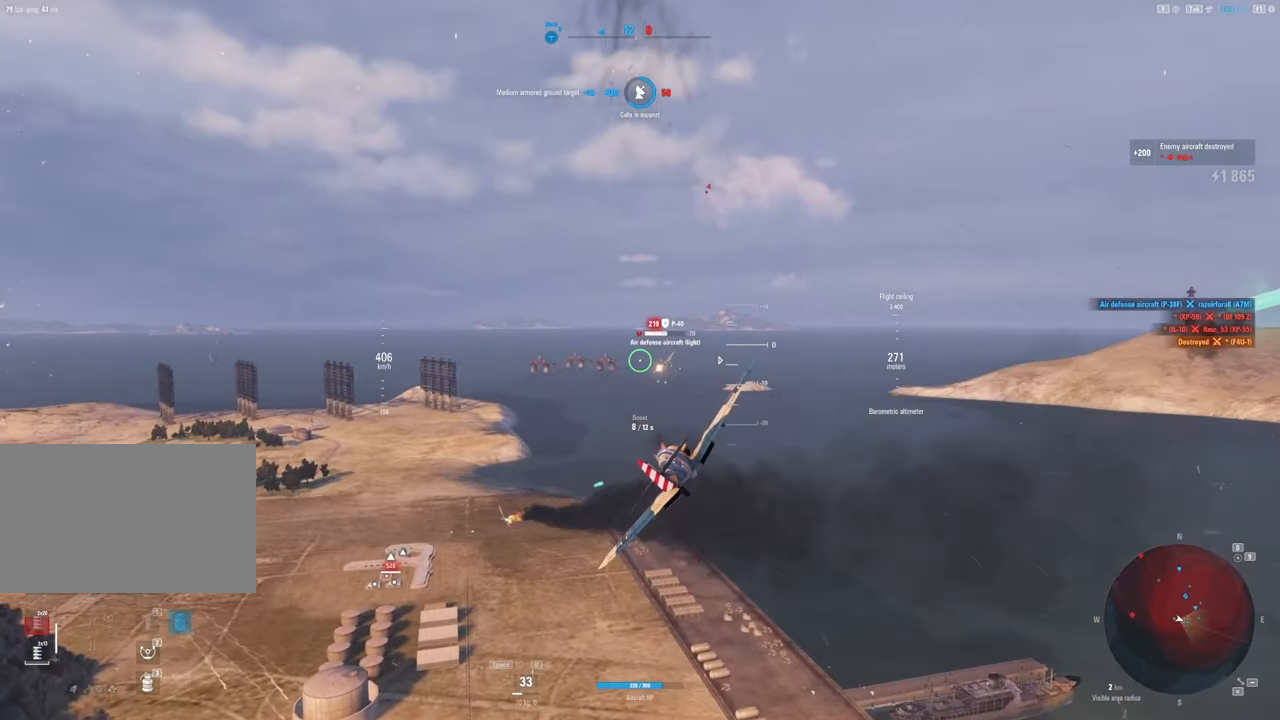
{"keys": ["a"], "mouse": ["left"], "mouse_move": "up", "events": [[100, "a", "down"], [200, "a", "up"], [433, "a", "down"]]}
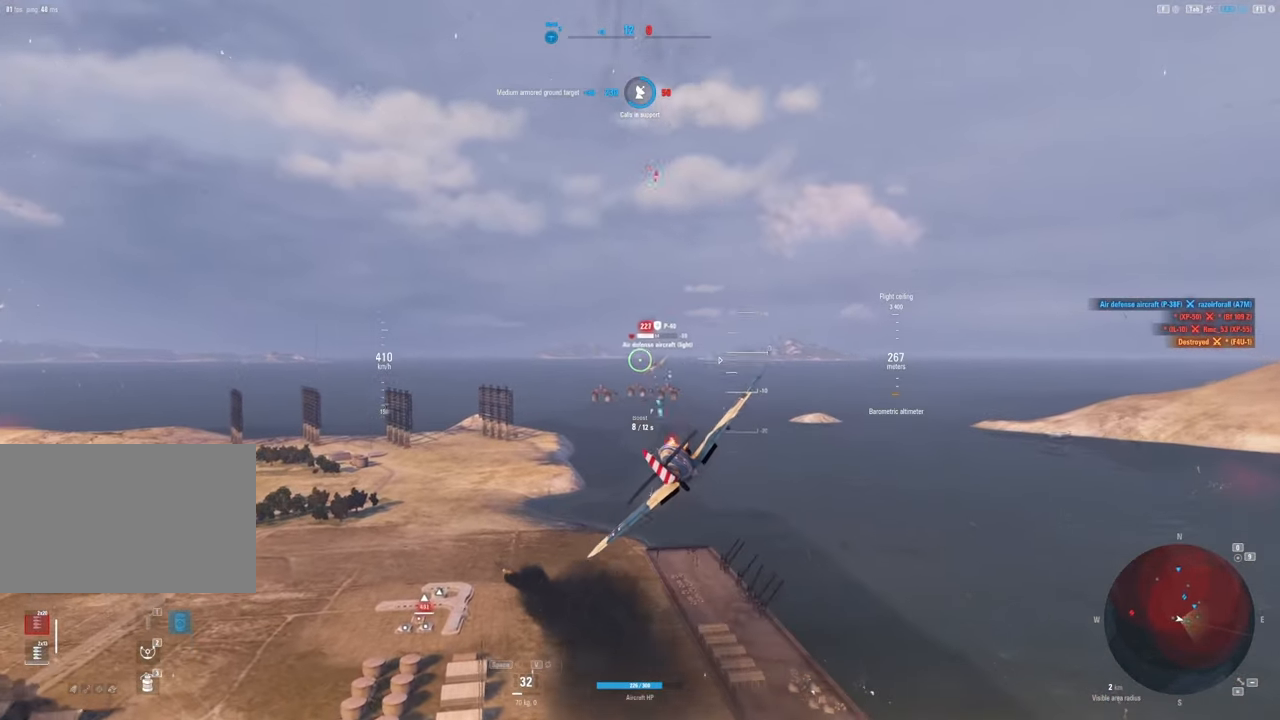
{"keys": ["a"], "mouse": ["left"], "mouse_move": "up", "events": [[100, "a", "up"], [317, "a", "down"]]}
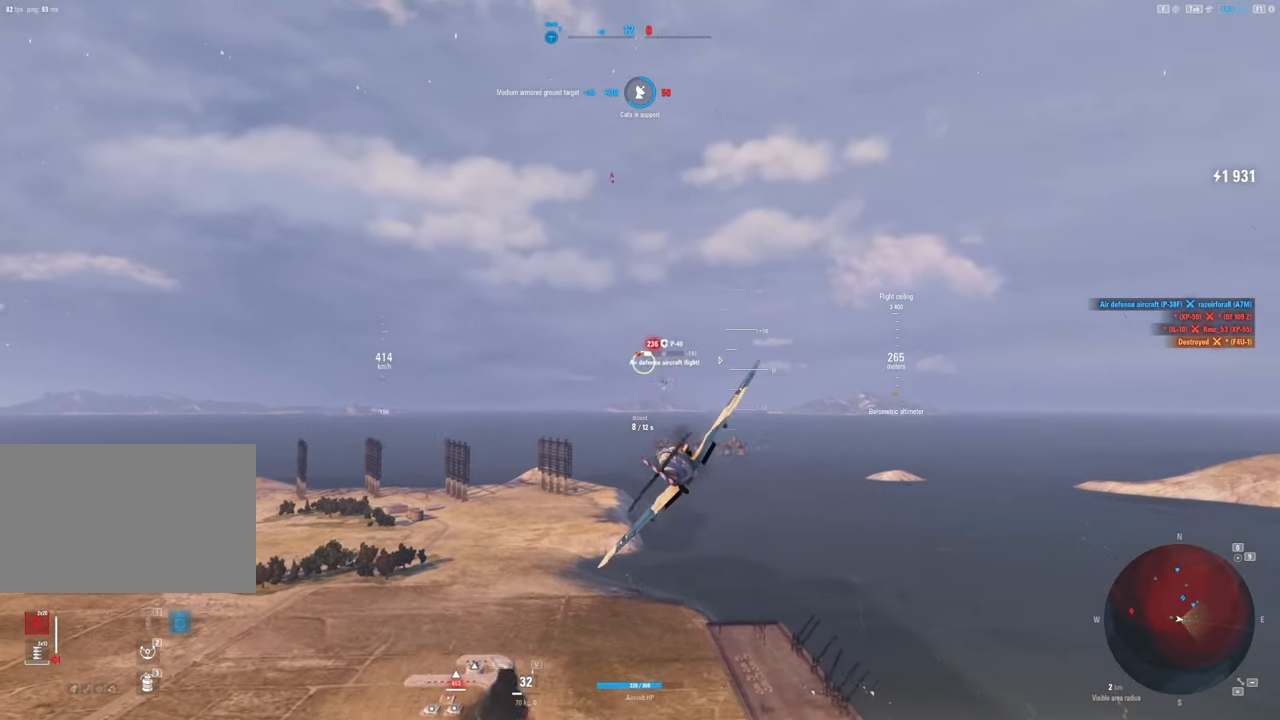
{"keys": [], "mouse": ["left"], "mouse_move": "still", "events": [[17, "a", "up"]]}
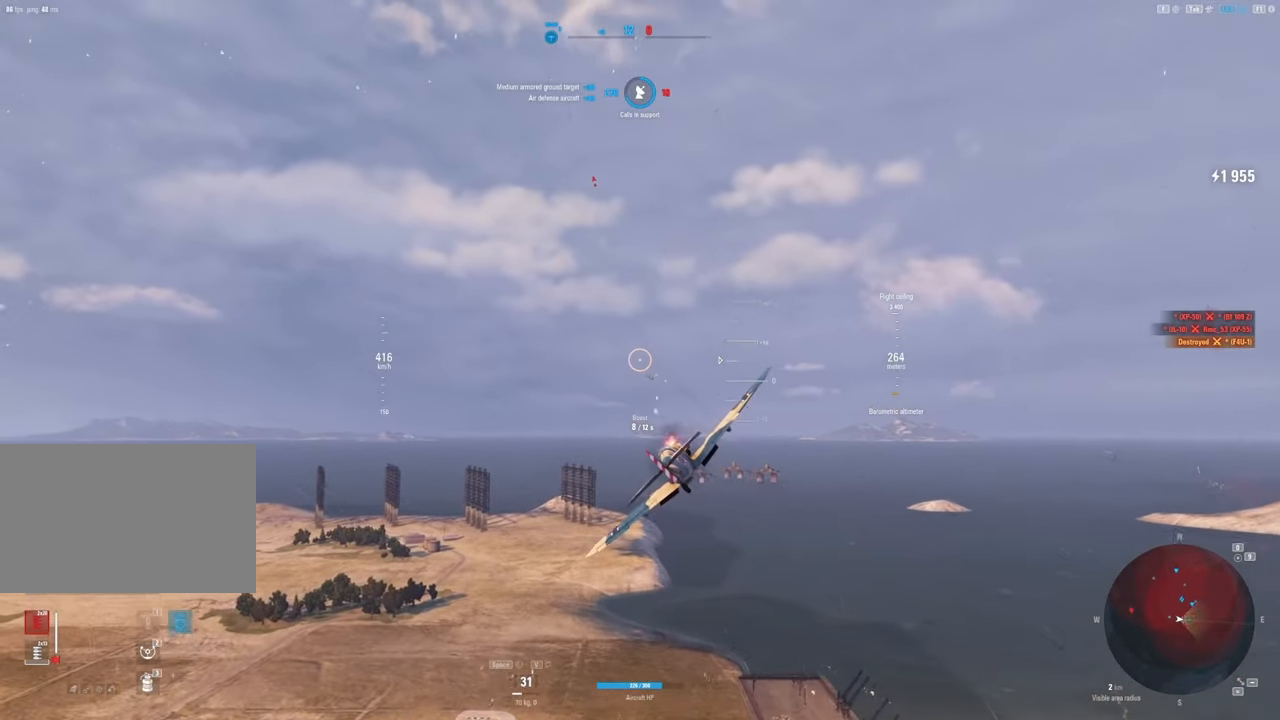
{"keys": ["s"], "mouse": [], "mouse_move": "still", "events": [[33, "a", "down"], [183, "mouse_left", "up"], [400, "a", "up"], [400, "s", "down"]]}
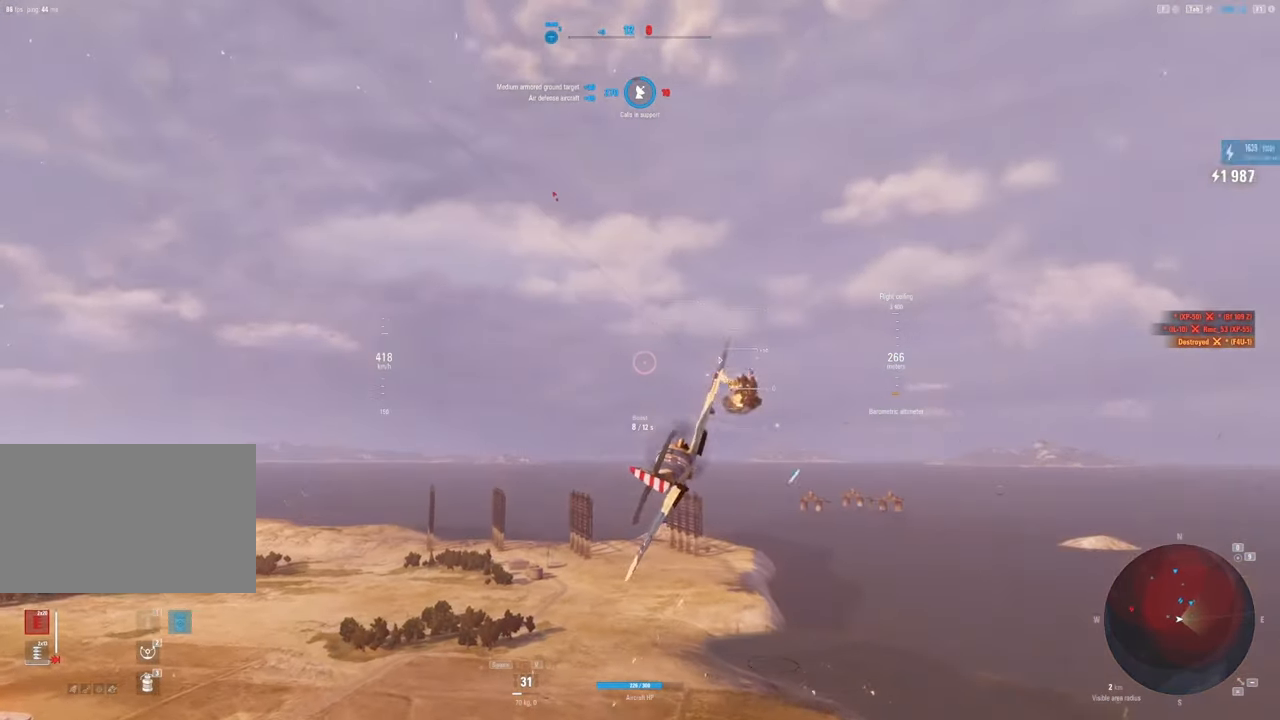
{"keys": ["s"], "mouse": [], "mouse_move": "still", "events": []}
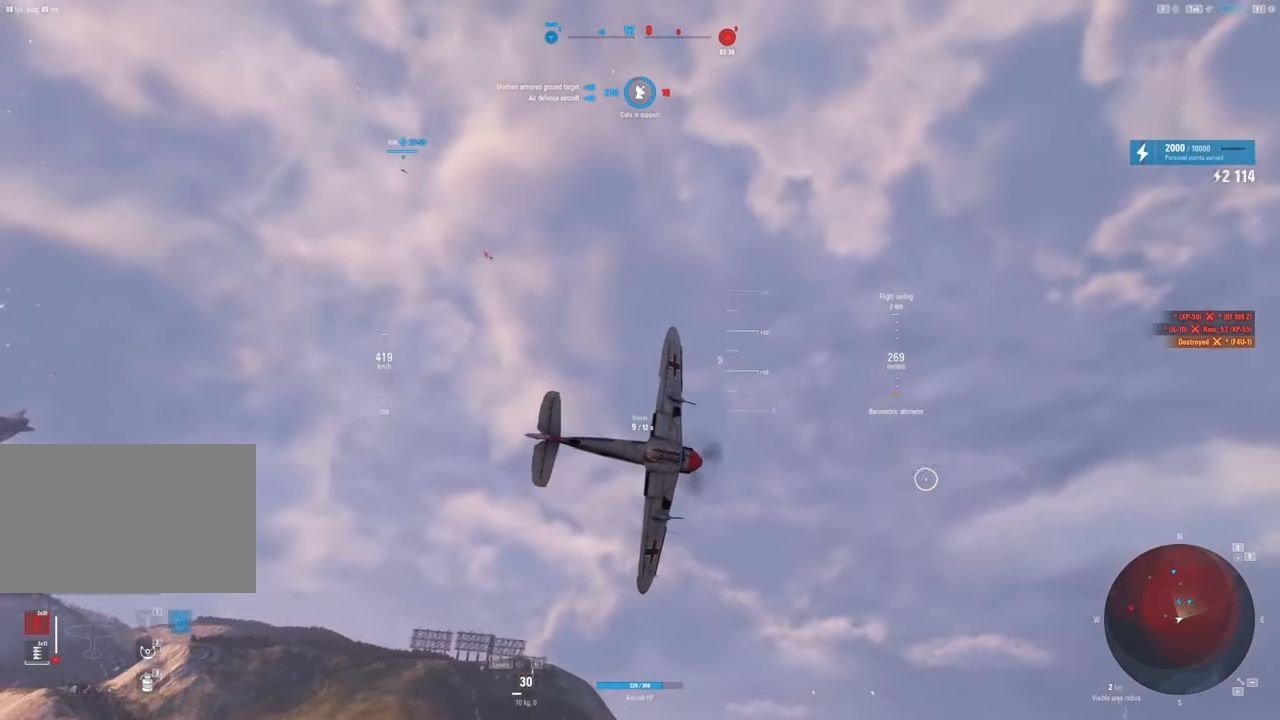
{"keys": ["s"], "mouse": [], "mouse_move": "still", "events": []}
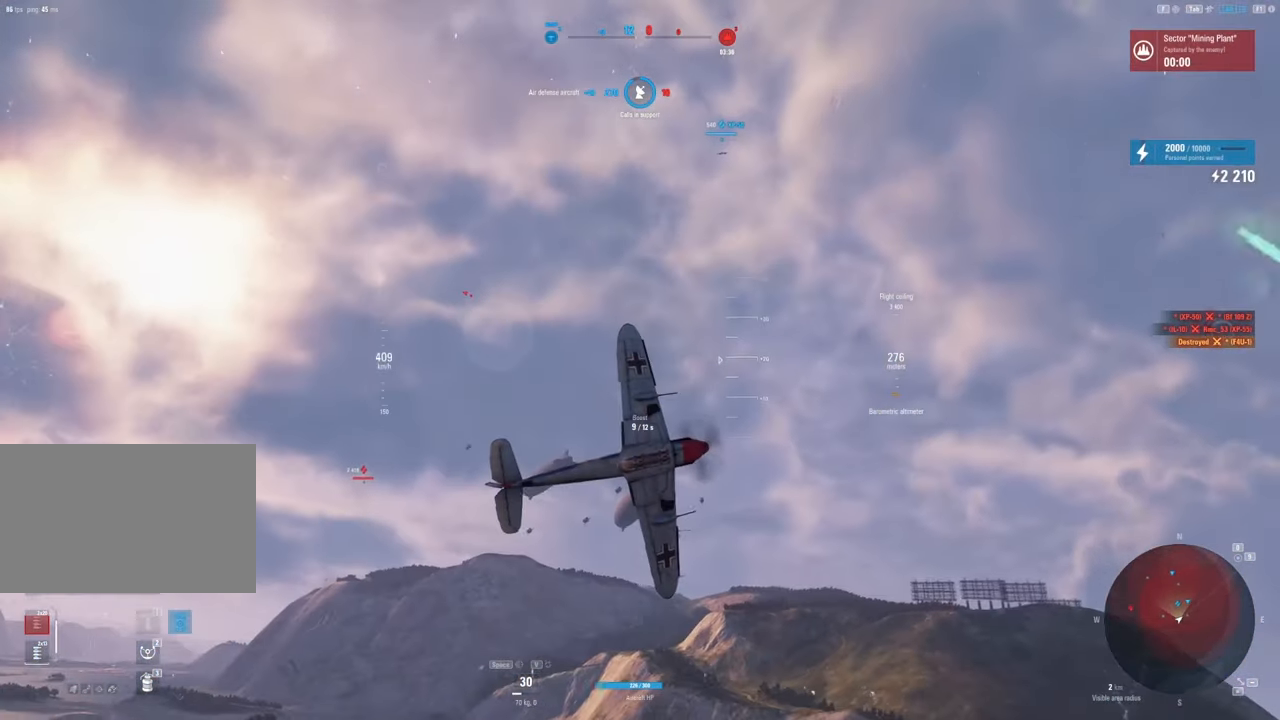
{"keys": ["s"], "mouse": [], "mouse_move": "down", "events": []}
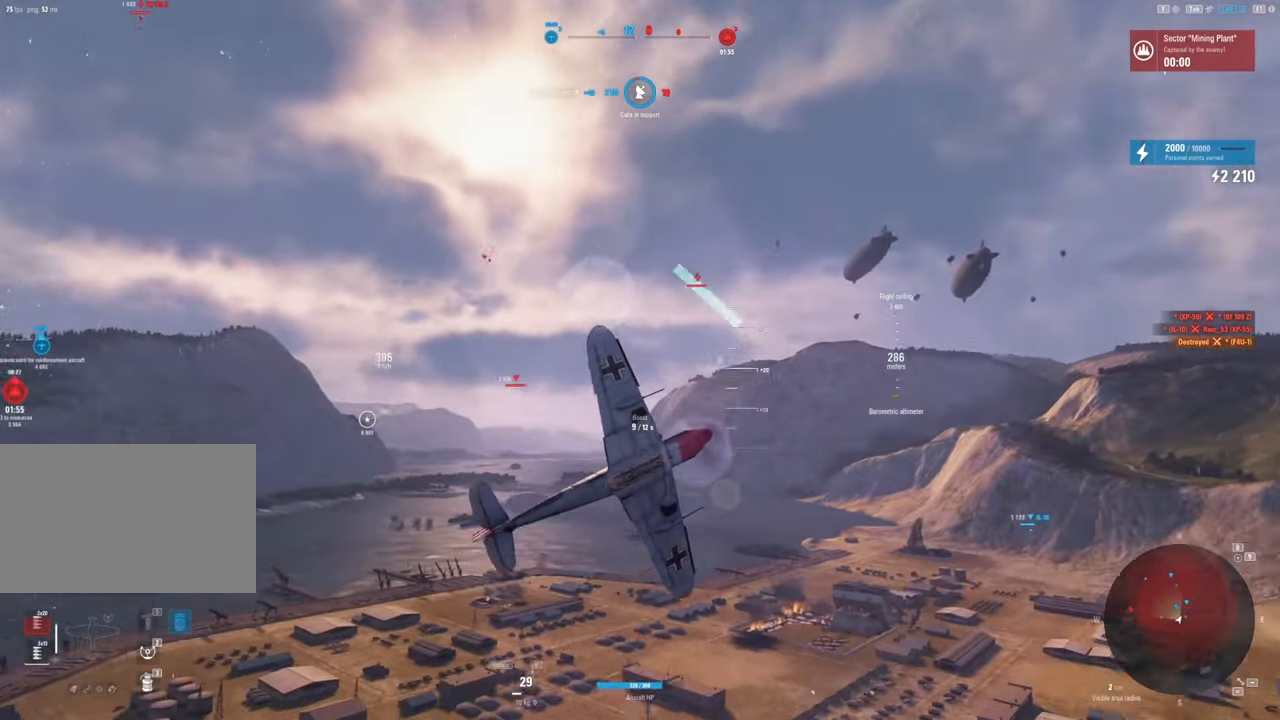
{"keys": ["q", "s"], "mouse": [], "mouse_move": "up", "events": [[133, "q", "down"]]}
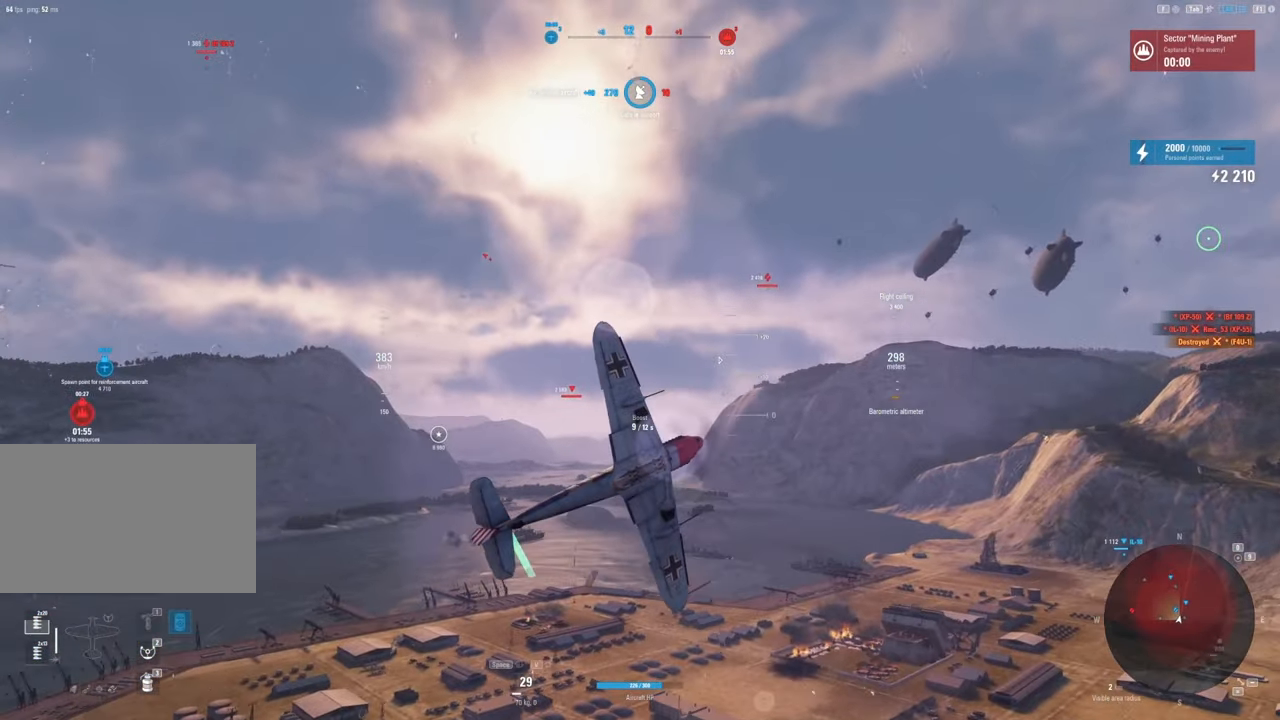
{"keys": ["q", "s"], "mouse": [], "mouse_move": "still", "events": []}
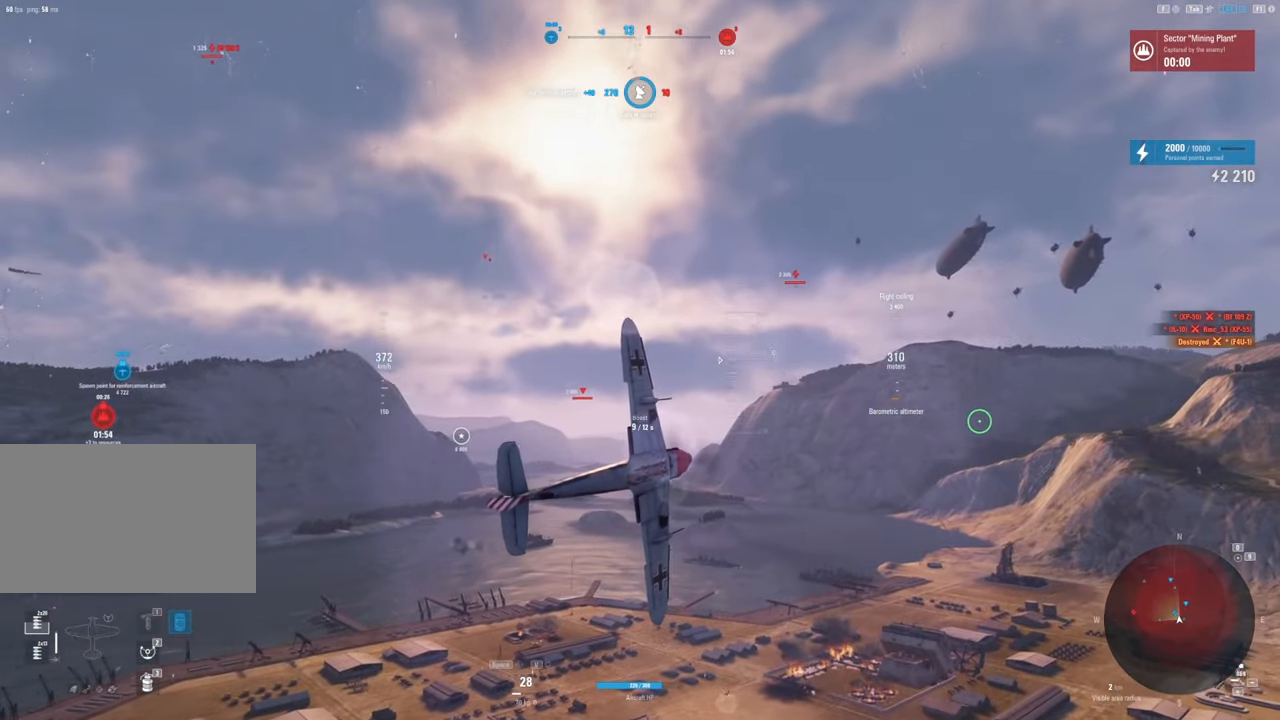
{"keys": ["q", "s"], "mouse": [], "mouse_move": "down", "events": []}
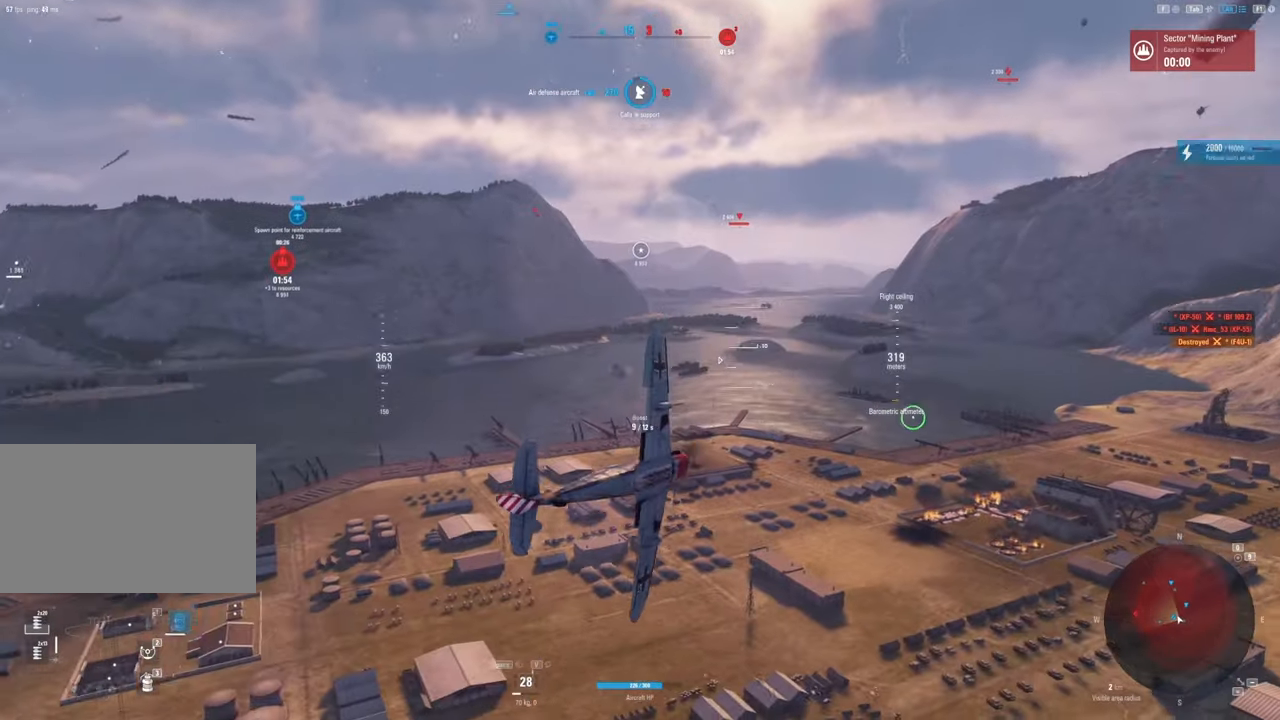
{"keys": ["q", "s"], "mouse": [], "mouse_move": "right", "events": []}
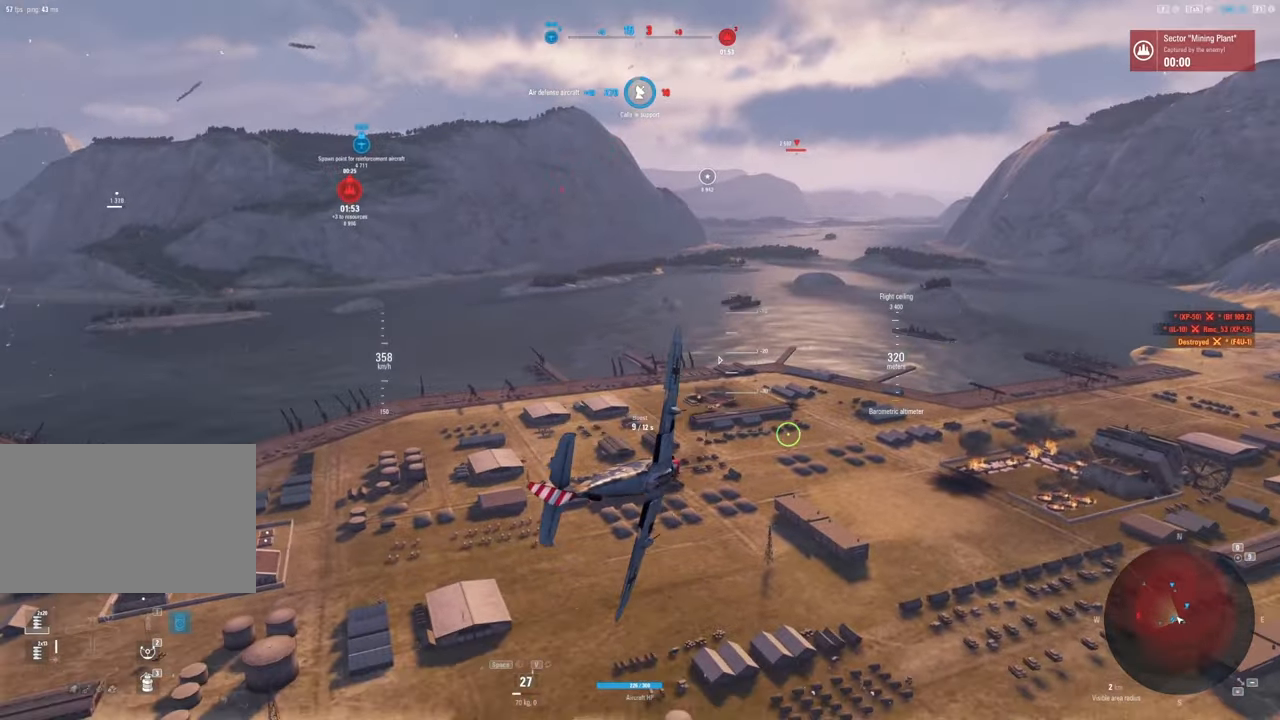
{"keys": ["s"], "mouse": [], "mouse_move": "still", "events": [[250, "q", "up"]]}